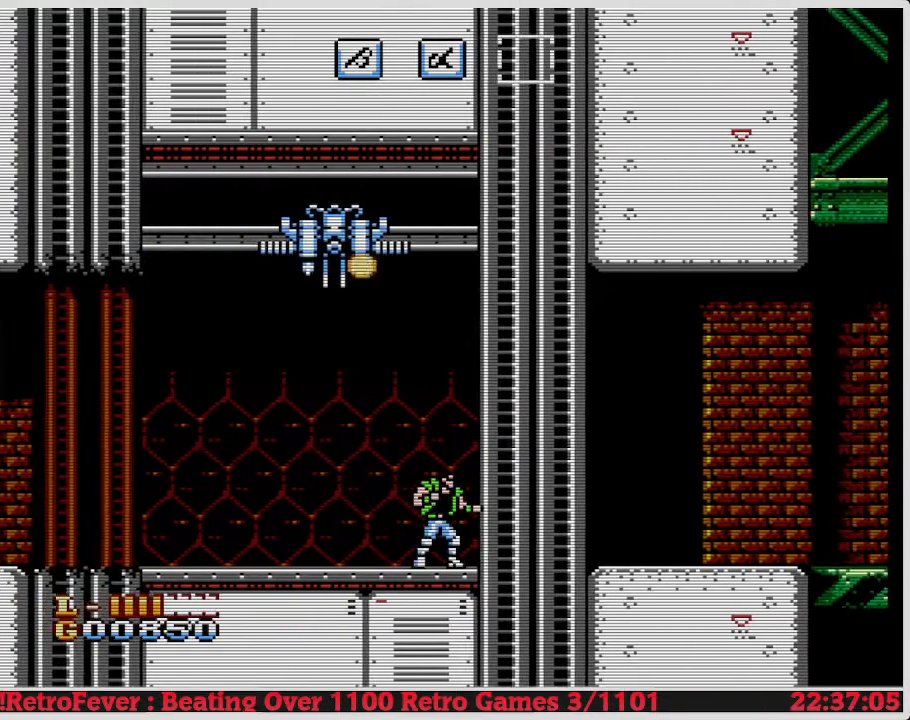
Gameplay with a controller (Nintendo layout); each line is a JSON object with the inputs held at the frame after it. "events" lists button and stick changes between this image and that frame as [ms after this image, input, new state], when the widget could be followed in between. Not read: L3 R3.
{"buttons": ["DPAD_RIGHT"], "events": [[67, "DPAD_DOWN", "down"], [83, "B", "down"], [83, "DPAD_RIGHT", "up"], [100, "B", "up"], [100, "DPAD_DOWN", "up"], [133, "DPAD_RIGHT", "down"], [167, "DPAD_DOWN", "down"], [167, "DPAD_RIGHT", "up"], [183, "B", "down"], [200, "B", "up"], [217, "DPAD_DOWN", "up"], [217, "DPAD_RIGHT", "down"]]}
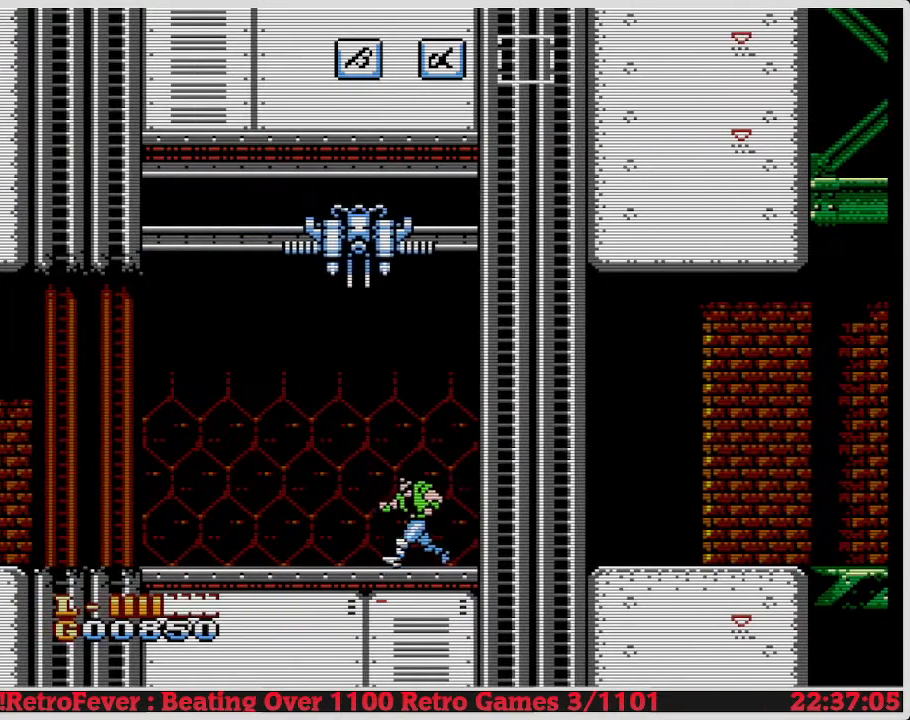
{"buttons": ["DPAD_RIGHT"], "events": []}
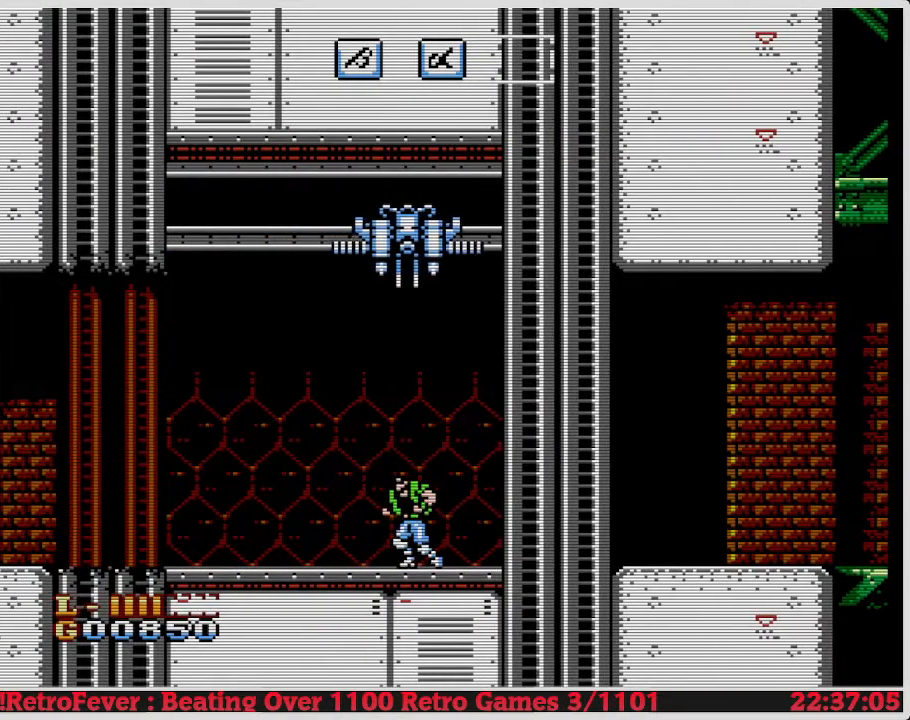
{"buttons": ["DPAD_RIGHT"], "events": []}
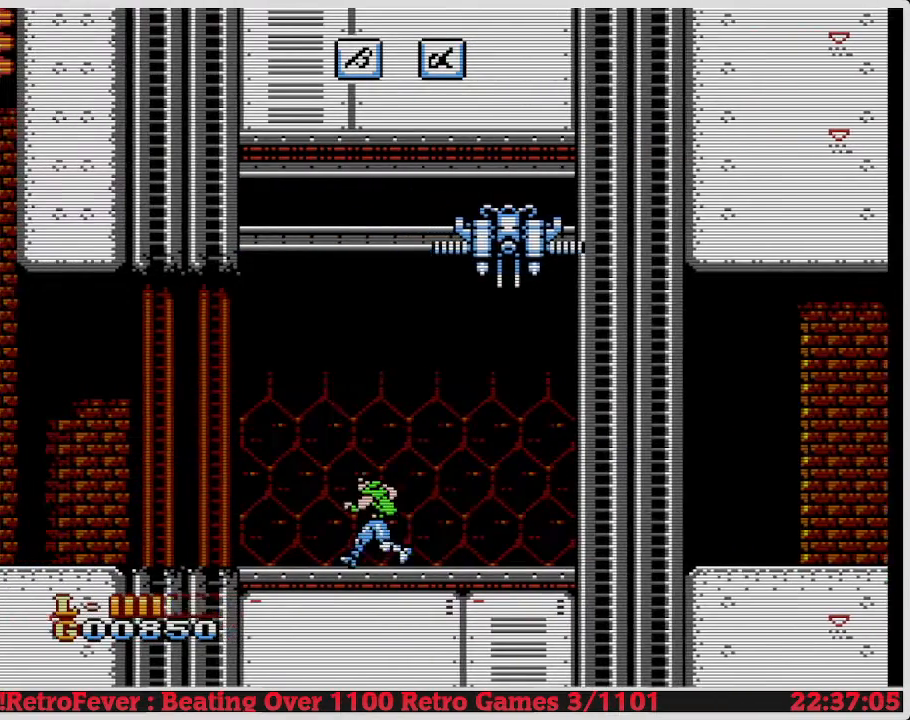
{"buttons": [], "events": [[33, "DPAD_DOWN", "down"], [33, "DPAD_RIGHT", "up"], [133, "DPAD_DOWN", "up"], [133, "DPAD_RIGHT", "down"], [150, "DPAD_RIGHT", "up"]]}
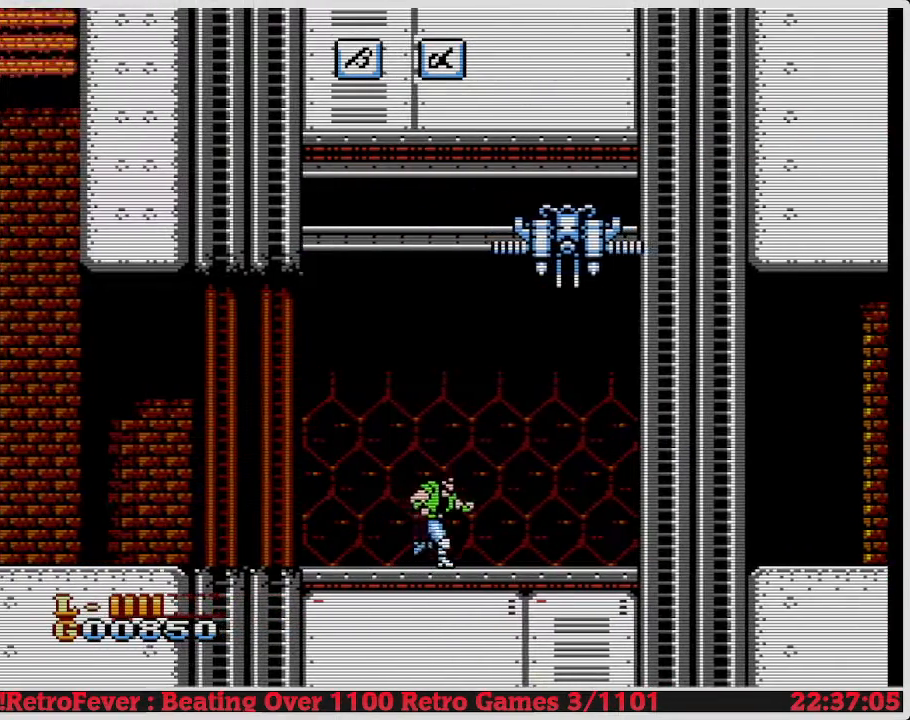
{"buttons": ["DPAD_LEFT"], "events": [[267, "DPAD_RIGHT", "down"], [283, "DPAD_LEFT", "down"], [283, "DPAD_RIGHT", "up"]]}
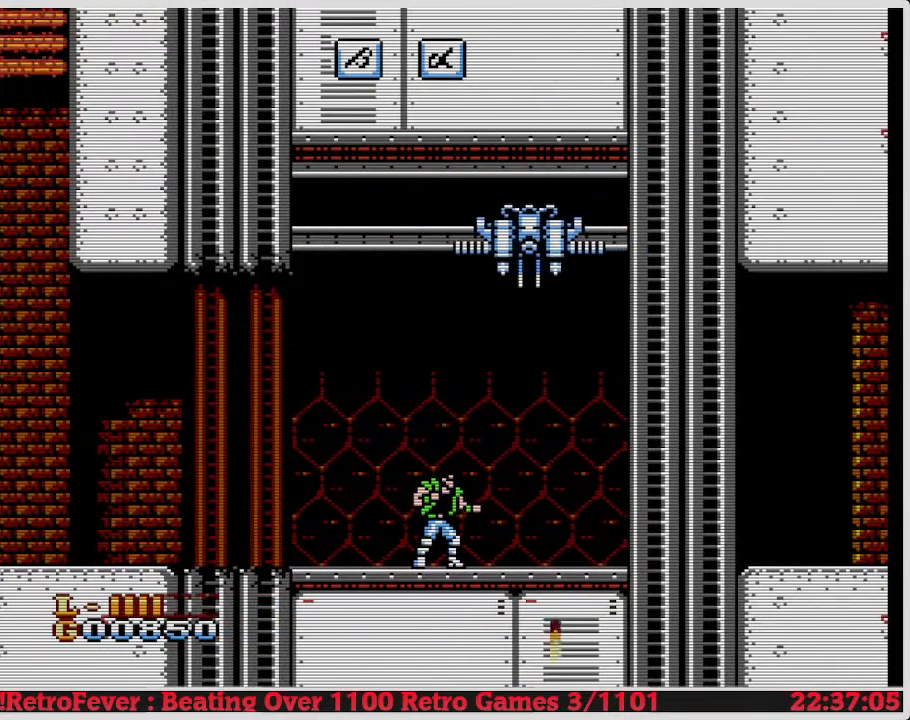
{"buttons": [], "events": [[33, "DPAD_LEFT", "up"]]}
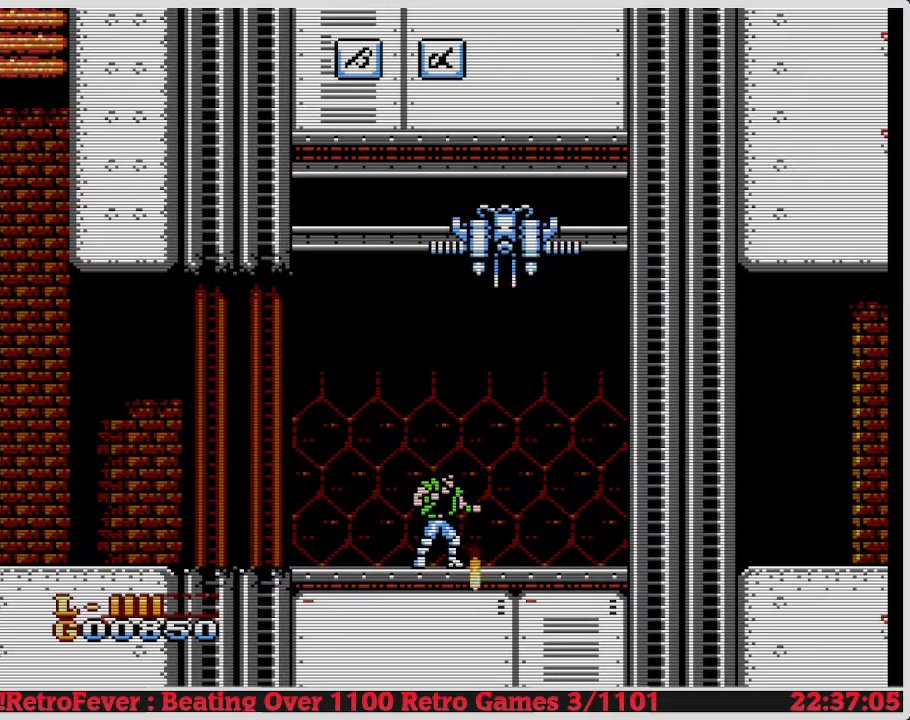
{"buttons": [], "events": []}
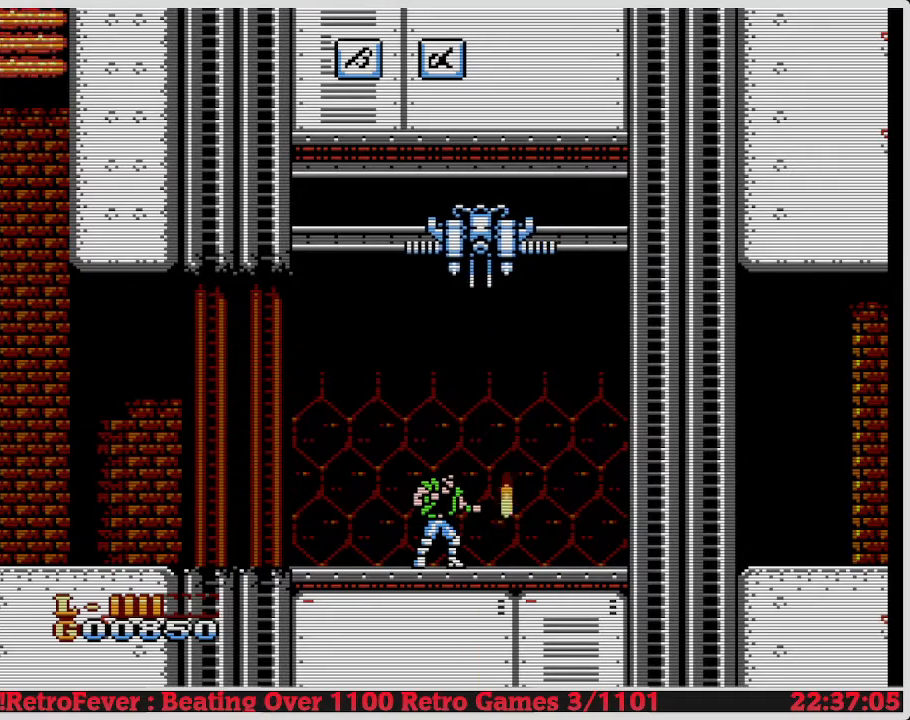
{"buttons": ["DPAD_RIGHT"], "events": [[133, "DPAD_RIGHT", "down"]]}
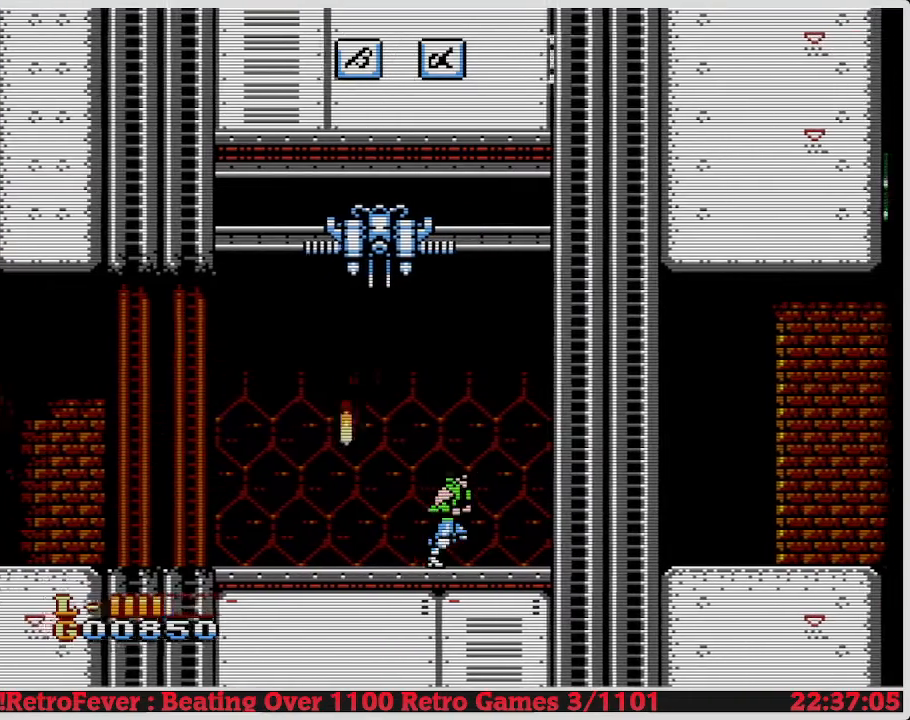
{"buttons": ["DPAD_DOWN"], "events": [[283, "DPAD_DOWN", "down"], [283, "DPAD_RIGHT", "up"], [350, "B", "down"], [467, "B", "up"]]}
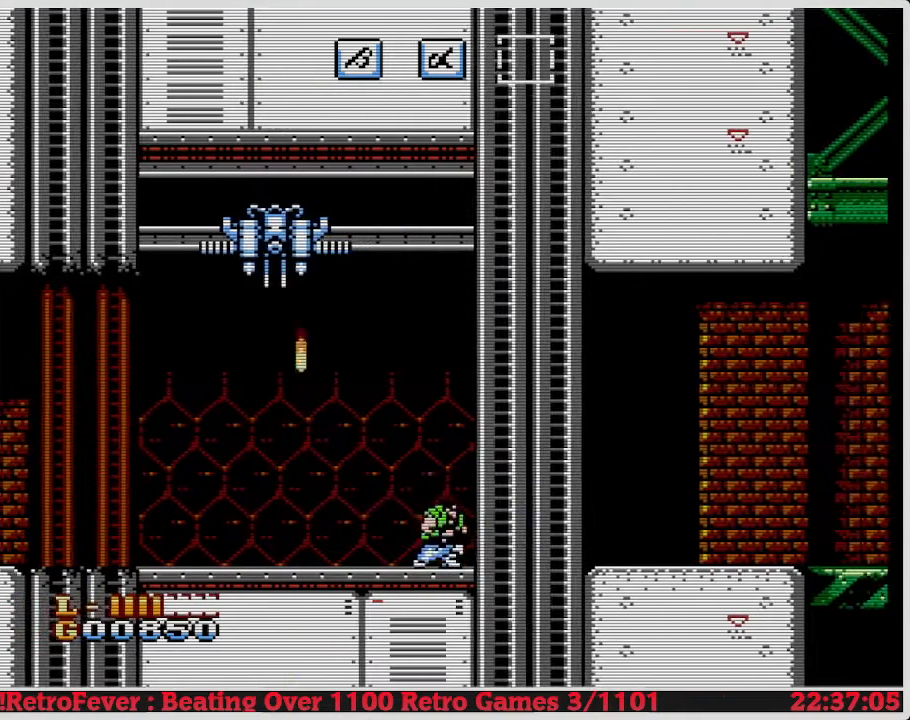
{"buttons": ["B", "DPAD_DOWN"], "events": [[17, "B", "down"], [100, "B", "up"], [267, "B", "down"]]}
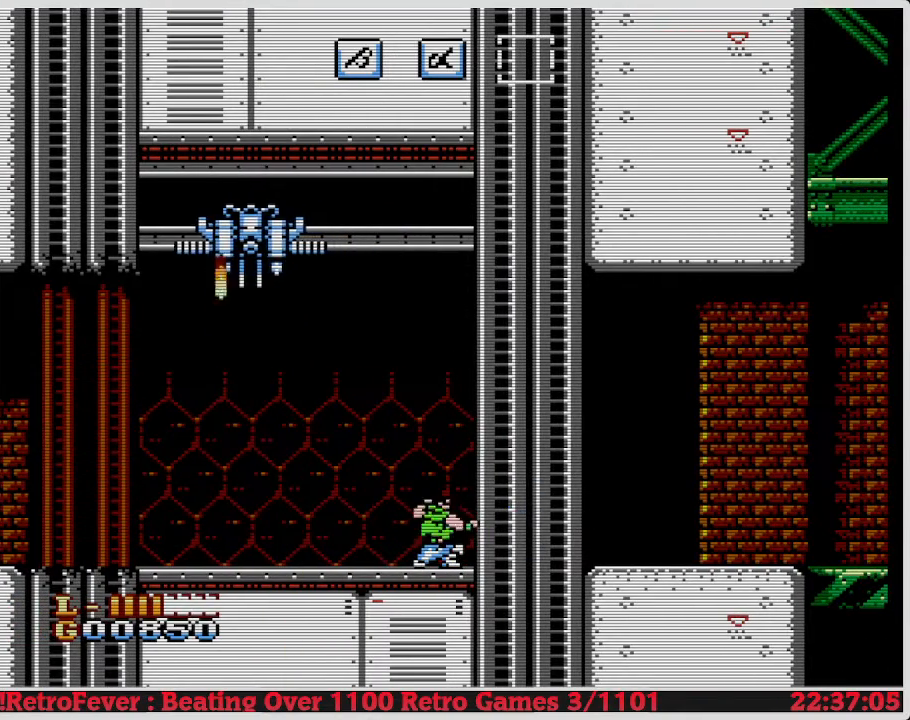
{"buttons": ["B", "DPAD_DOWN"], "events": [[383, "B", "up"], [400, "B", "down"]]}
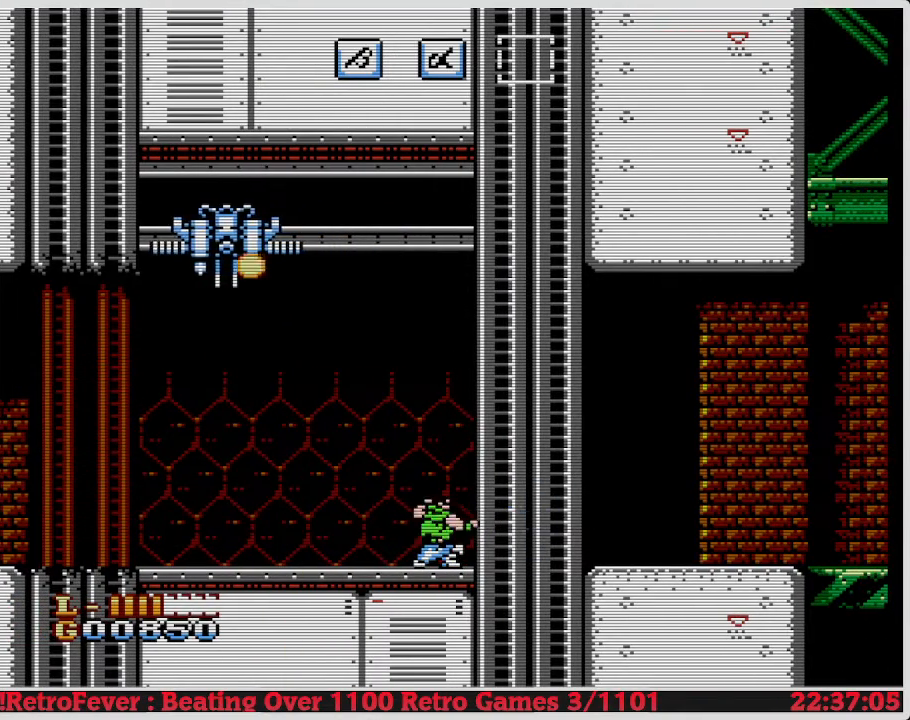
{"buttons": ["DPAD_DOWN"], "events": [[400, "B", "up"]]}
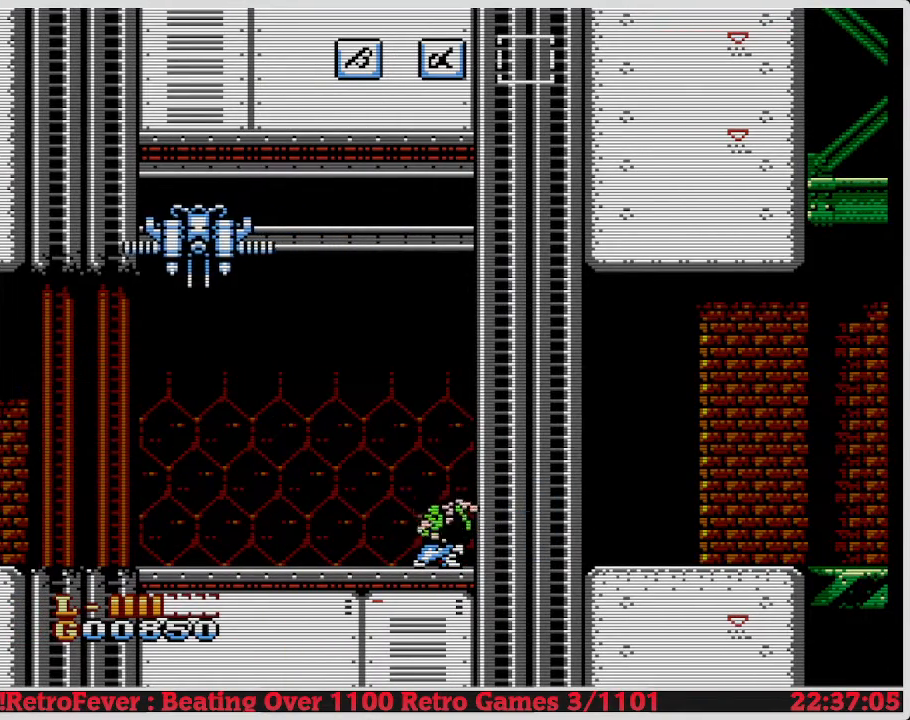
{"buttons": ["B", "DPAD_DOWN"], "events": [[467, "B", "down"], [483, "B", "up"], [500, "B", "down"]]}
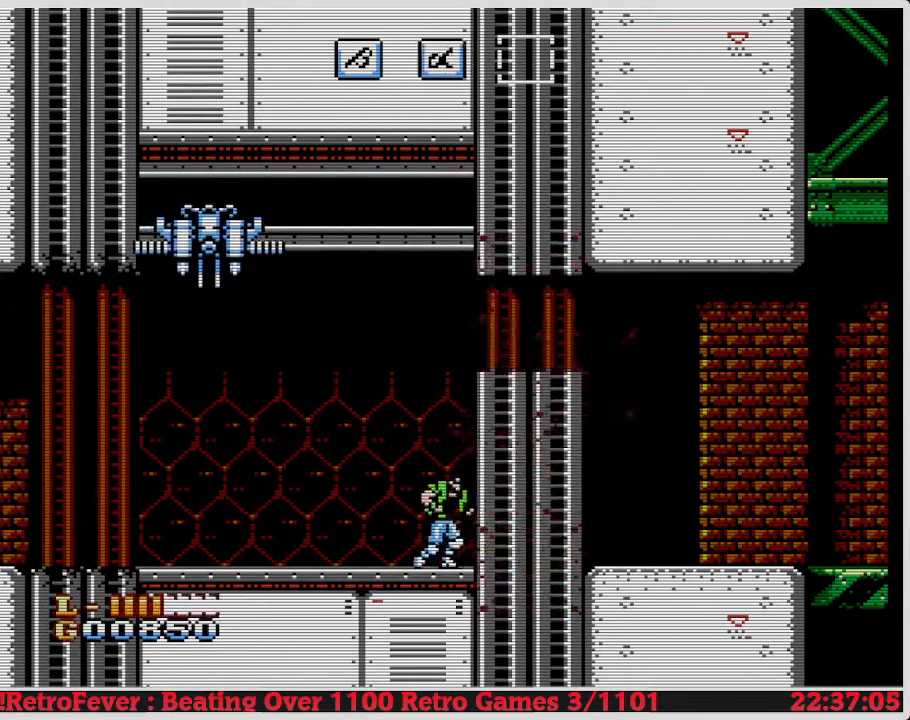
{"buttons": ["DPAD_DOWN"], "events": [[17, "B", "up"]]}
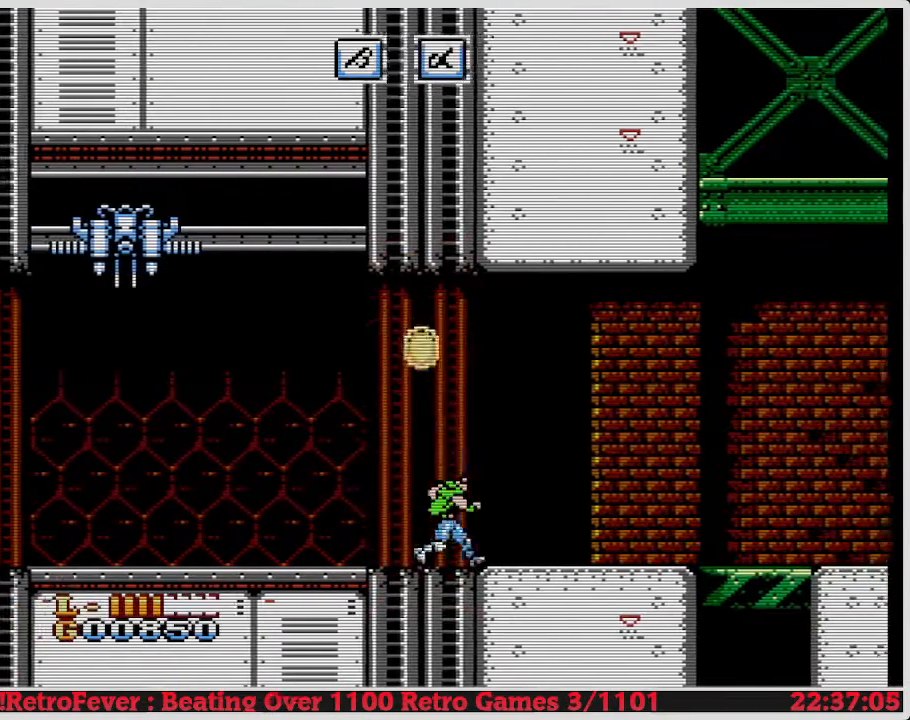
{"buttons": ["DPAD_RIGHT"], "events": [[400, "B", "down"], [450, "B", "up"], [467, "DPAD_DOWN", "up"], [467, "DPAD_RIGHT", "down"]]}
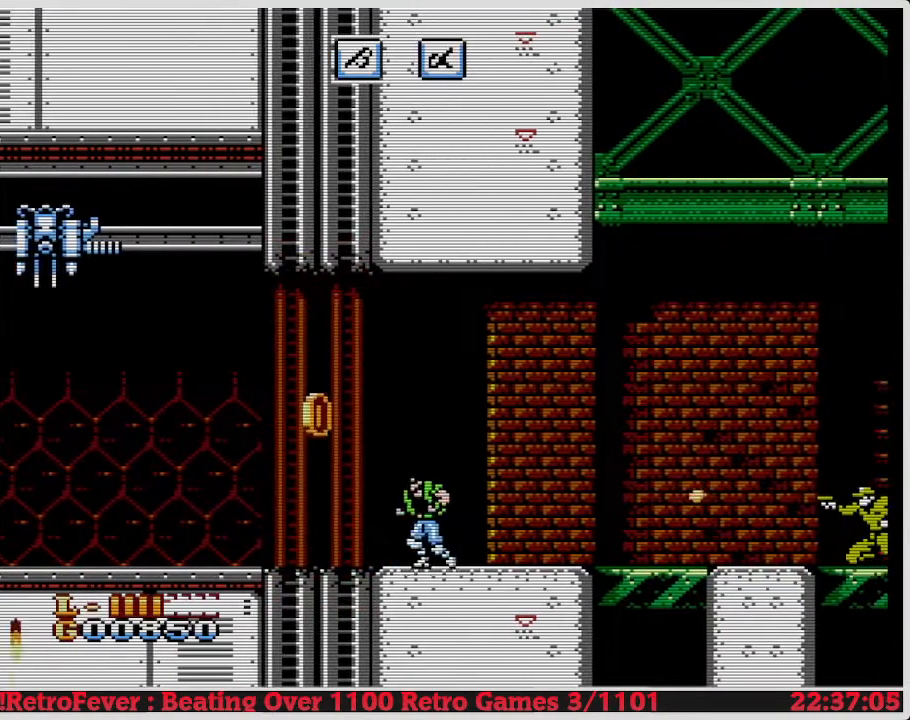
{"buttons": ["DPAD_LEFT"], "events": [[483, "DPAD_LEFT", "down"], [483, "DPAD_RIGHT", "up"]]}
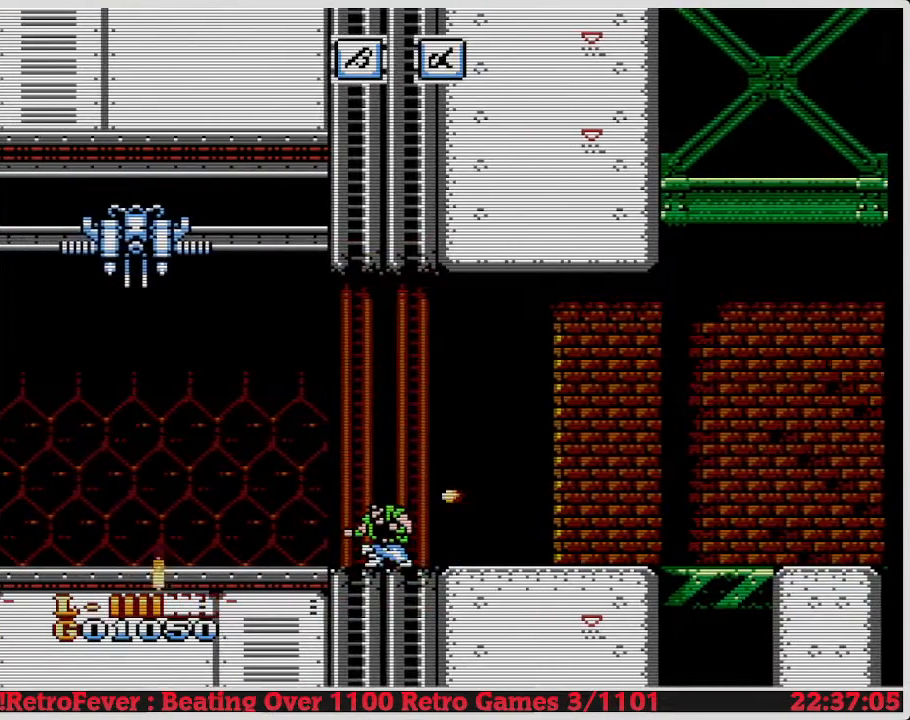
{"buttons": ["DPAD_RIGHT"], "events": [[100, "DPAD_DOWN", "down"], [100, "DPAD_LEFT", "up"], [317, "DPAD_RIGHT", "down"], [350, "DPAD_DOWN", "up"]]}
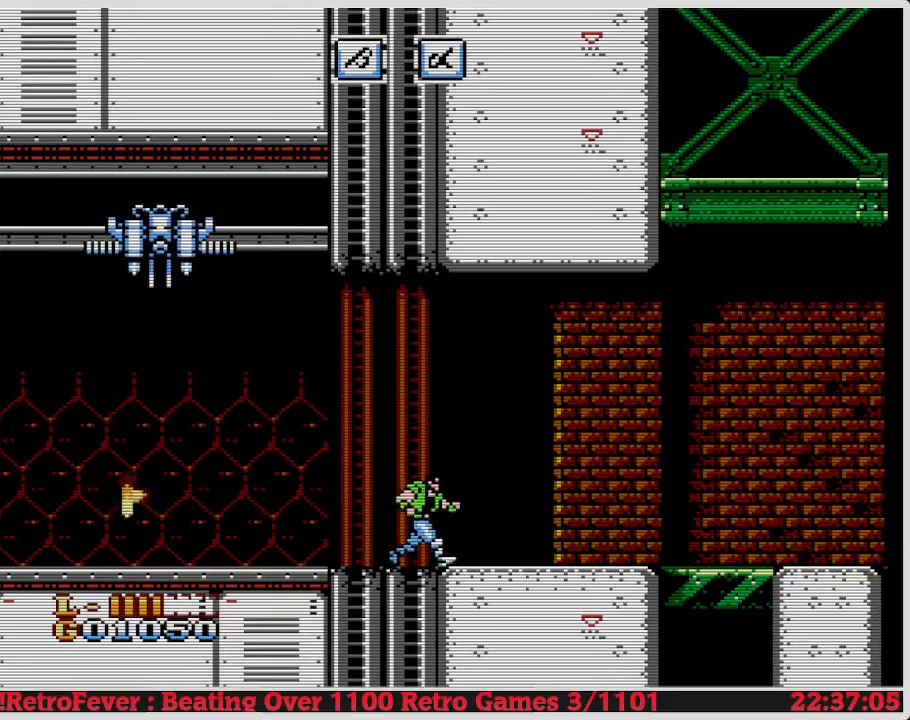
{"buttons": ["DPAD_RIGHT"], "events": []}
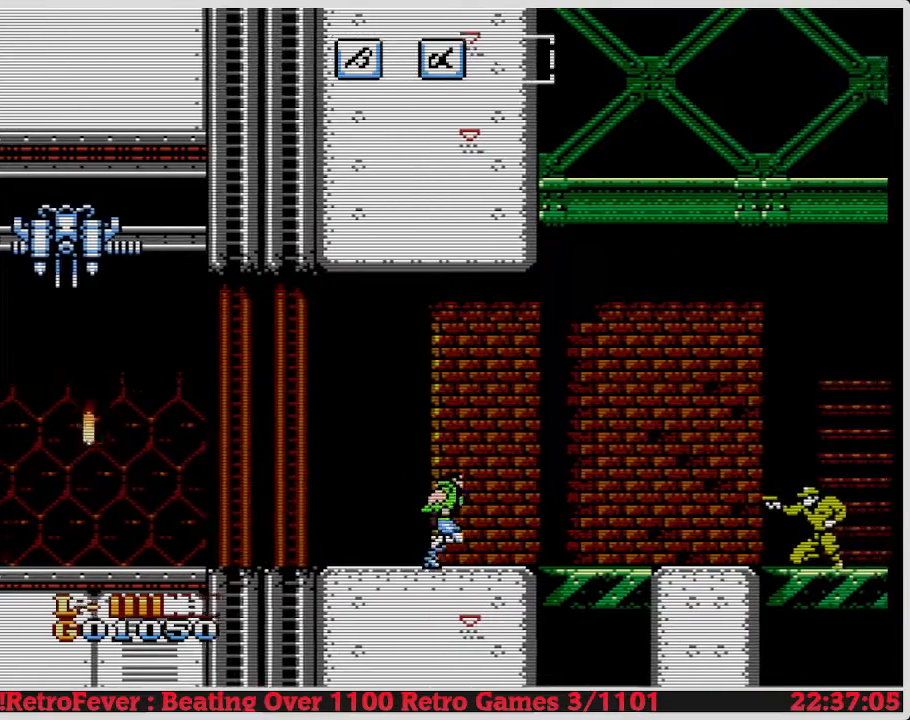
{"buttons": ["DPAD_RIGHT"], "events": [[167, "A", "down"], [333, "A", "up"]]}
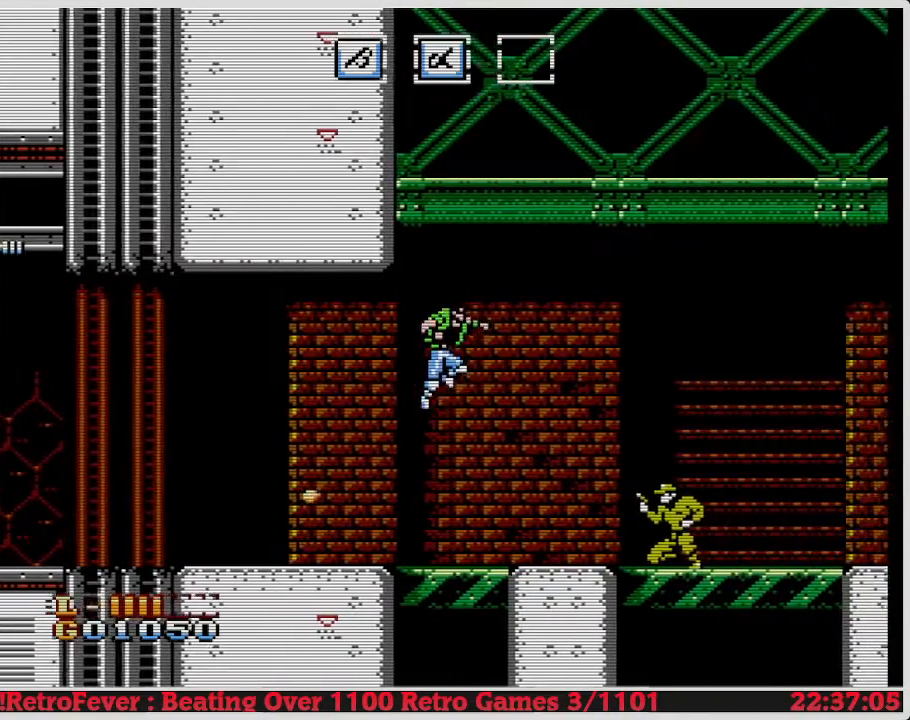
{"buttons": ["DPAD_RIGHT"], "events": []}
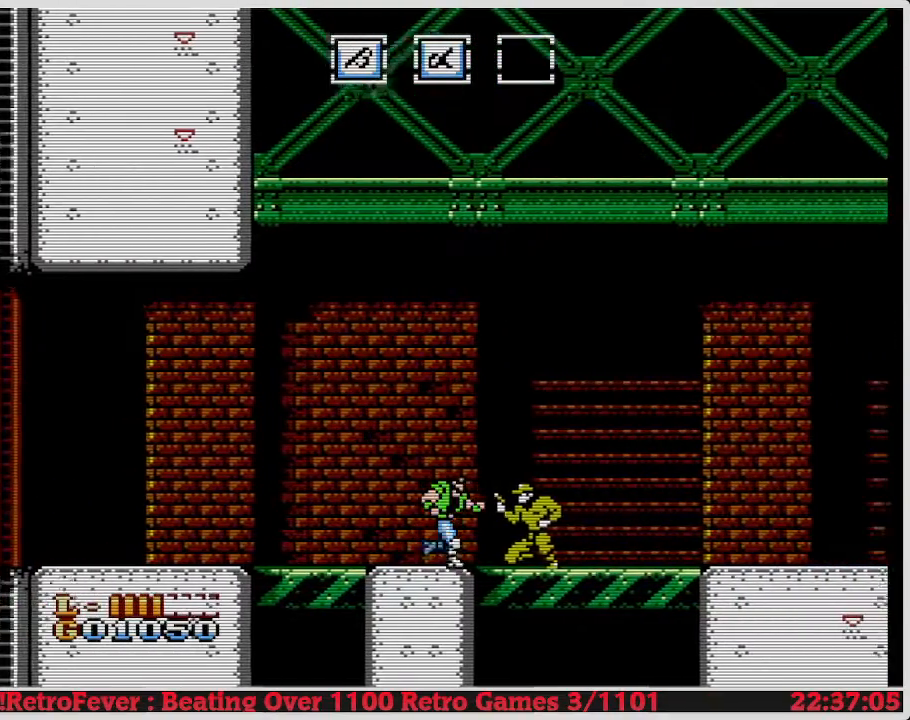
{"buttons": ["B", "DPAD_DOWN"], "events": [[100, "DPAD_DOWN", "down"], [100, "DPAD_RIGHT", "up"], [183, "B", "down"], [283, "B", "up"], [450, "B", "down"]]}
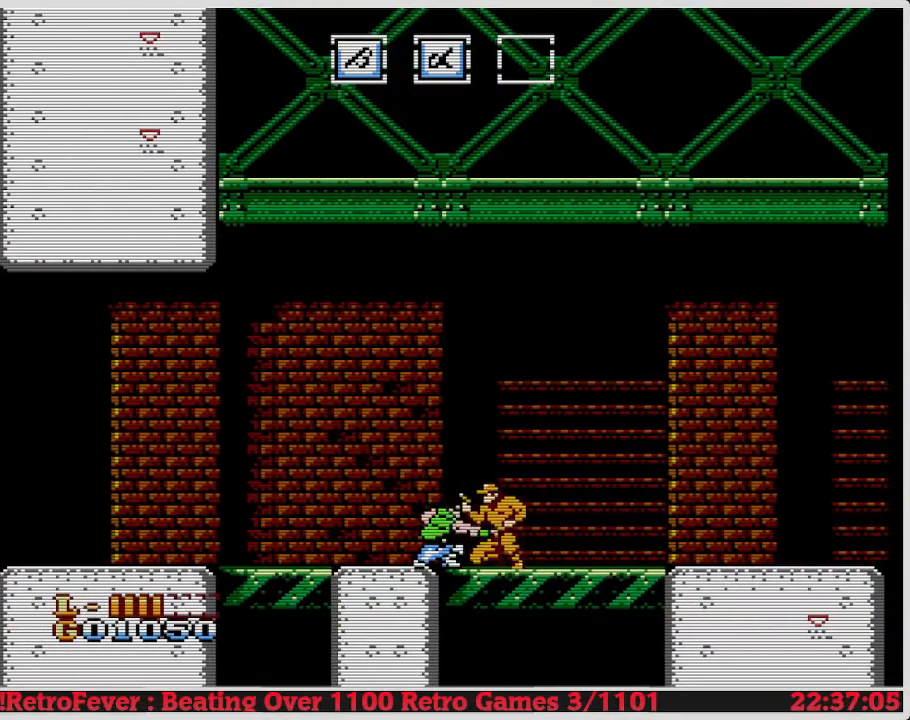
{"buttons": ["B", "DPAD_DOWN"], "events": [[117, "B", "up"], [133, "B", "down"], [267, "B", "up"], [433, "B", "down"]]}
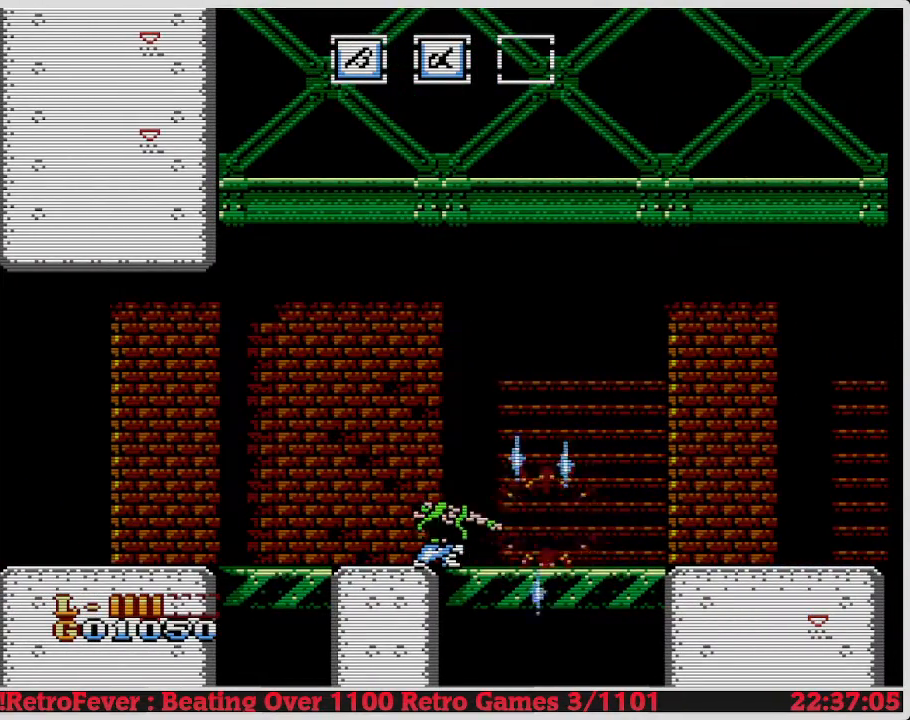
{"buttons": ["DPAD_DOWN", "DPAD_RIGHT"], "events": [[317, "B", "up"], [333, "DPAD_RIGHT", "down"]]}
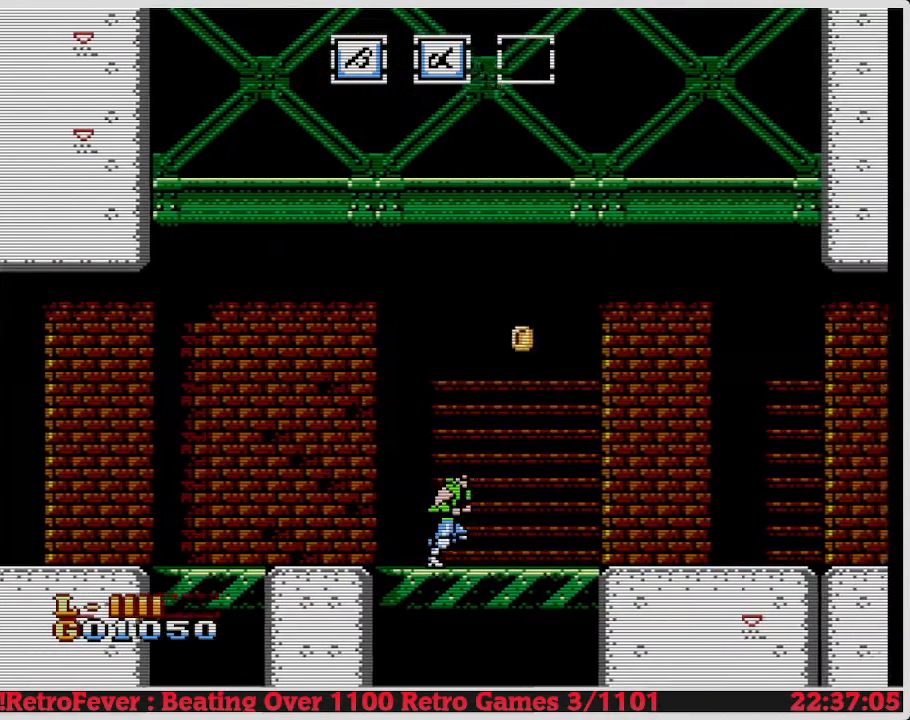
{"buttons": ["DPAD_RIGHT"], "events": [[17, "DPAD_DOWN", "up"], [217, "A", "down"], [317, "A", "up"]]}
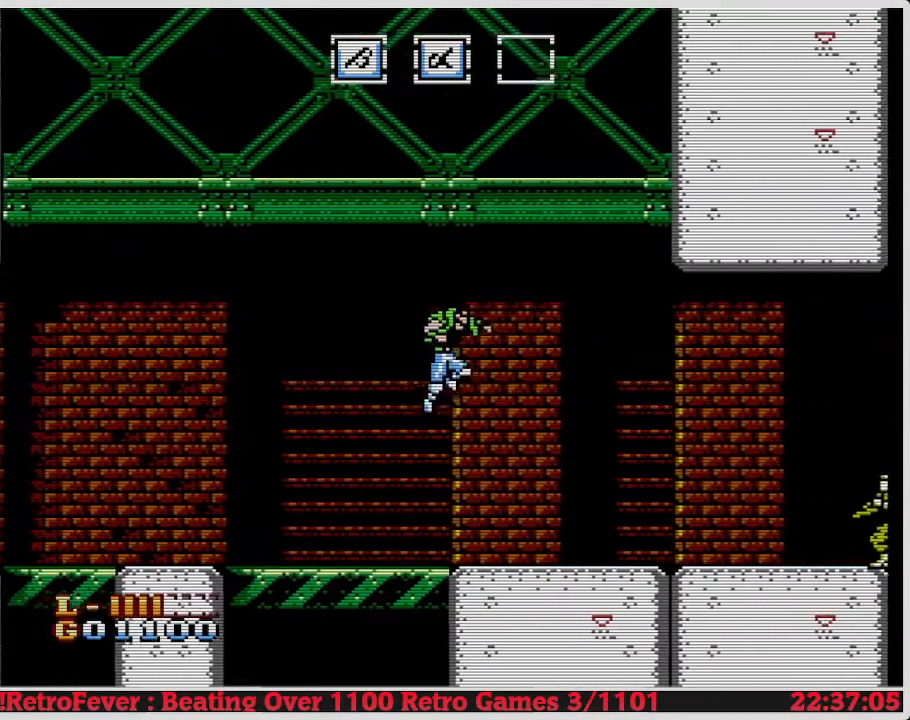
{"buttons": ["DPAD_RIGHT"], "events": []}
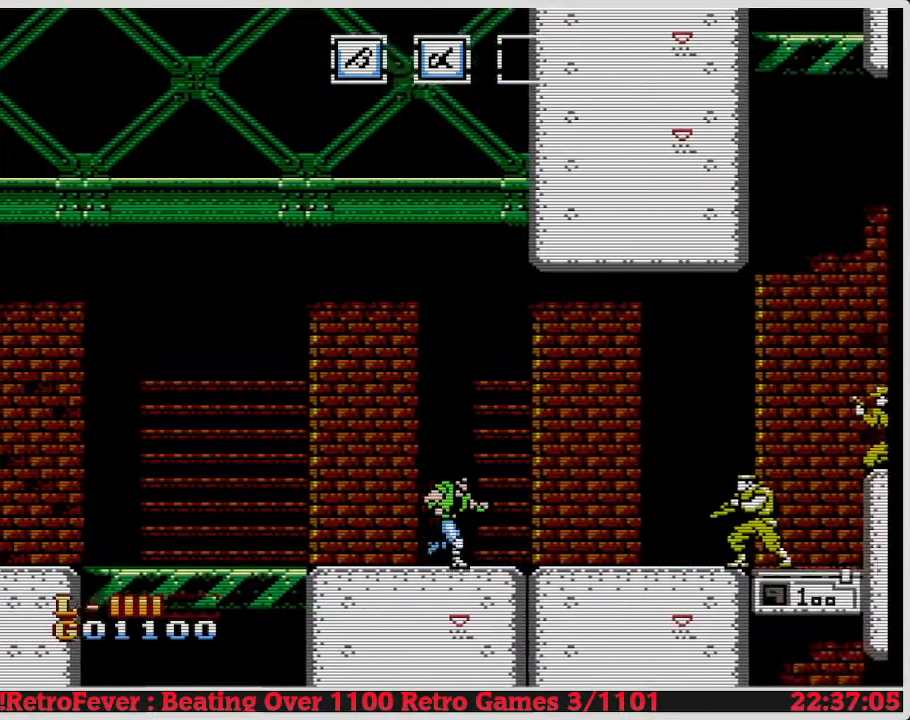
{"buttons": ["DPAD_RIGHT"], "events": [[233, "A", "down"], [350, "A", "up"]]}